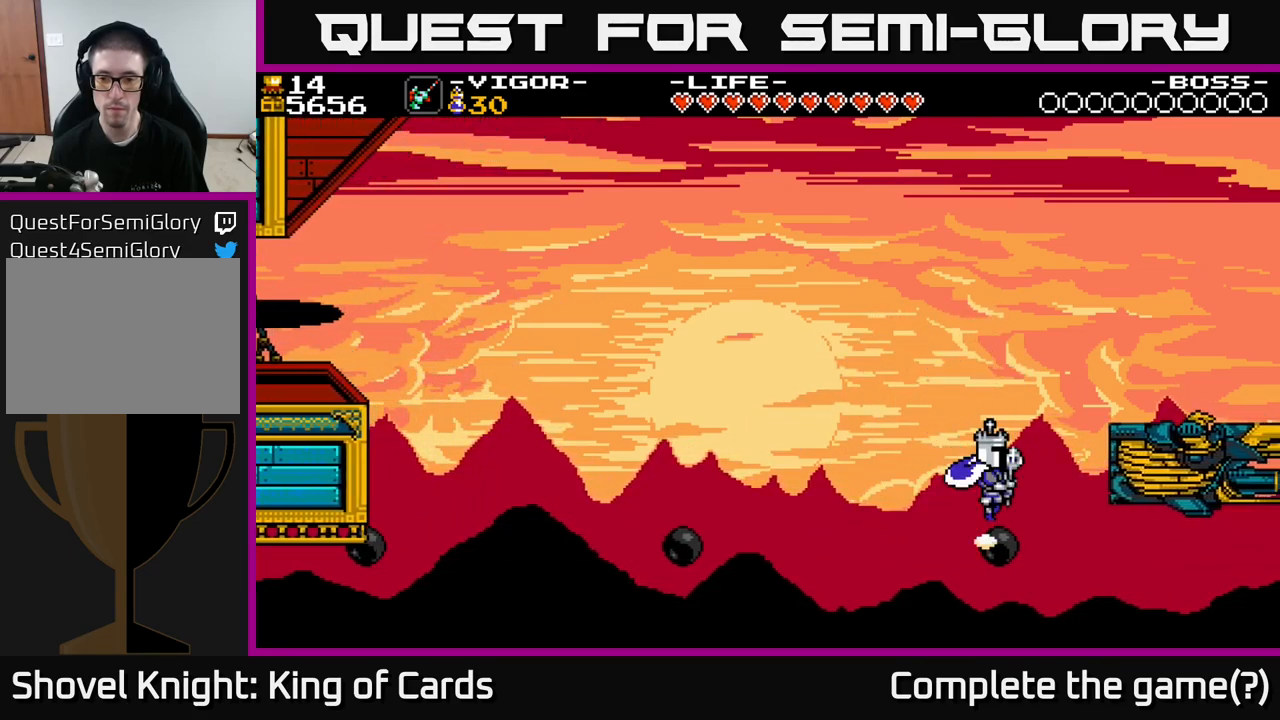
Gameplay with a controller (Xbox layout); each line is a JSON object with the inputs held at the frame after it. "events" lists button and stick changes between this image and that frame as [ms after this image, input, new state], when the widget could be followed in between. Not read: left_stick.
{"buttons": ["DPAD_RIGHT"], "right_stick": "center", "events": [[117, "X", "down"], [300, "X", "up"]]}
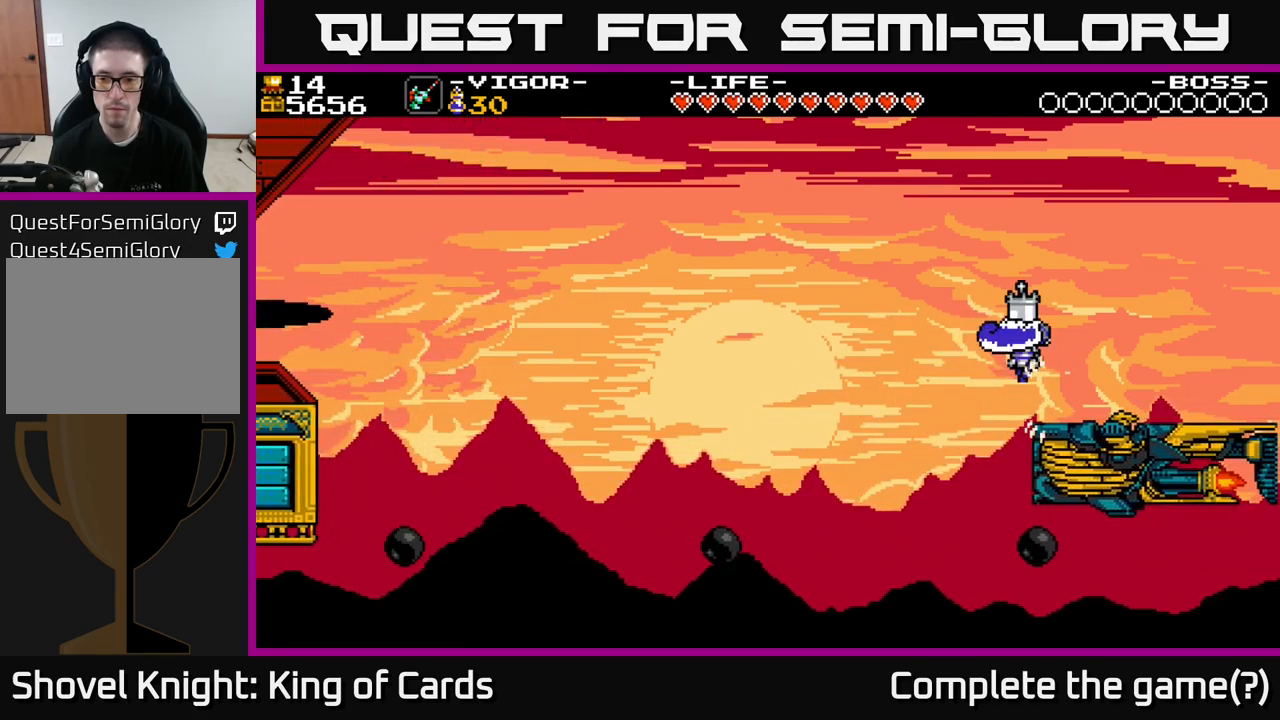
{"buttons": [], "right_stick": "center", "events": [[50, "DPAD_RIGHT", "up"], [300, "DPAD_RIGHT", "down"], [467, "DPAD_RIGHT", "up"]]}
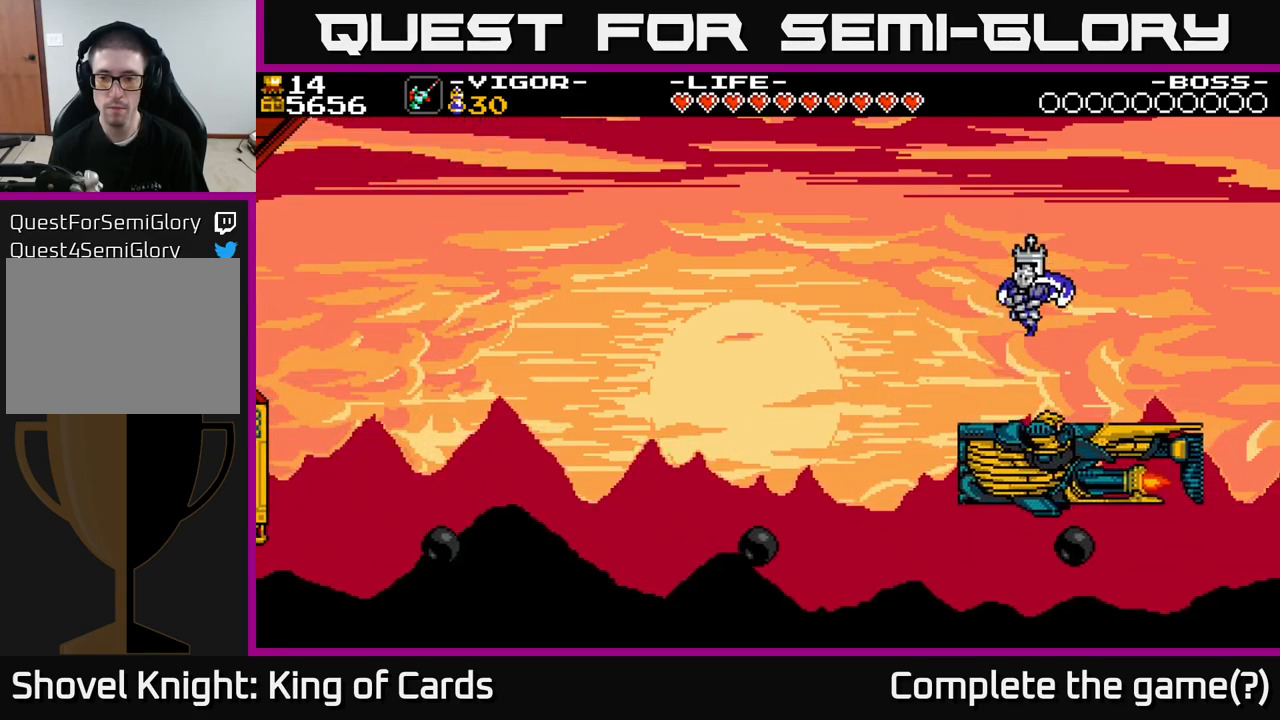
{"buttons": [], "right_stick": "center", "events": []}
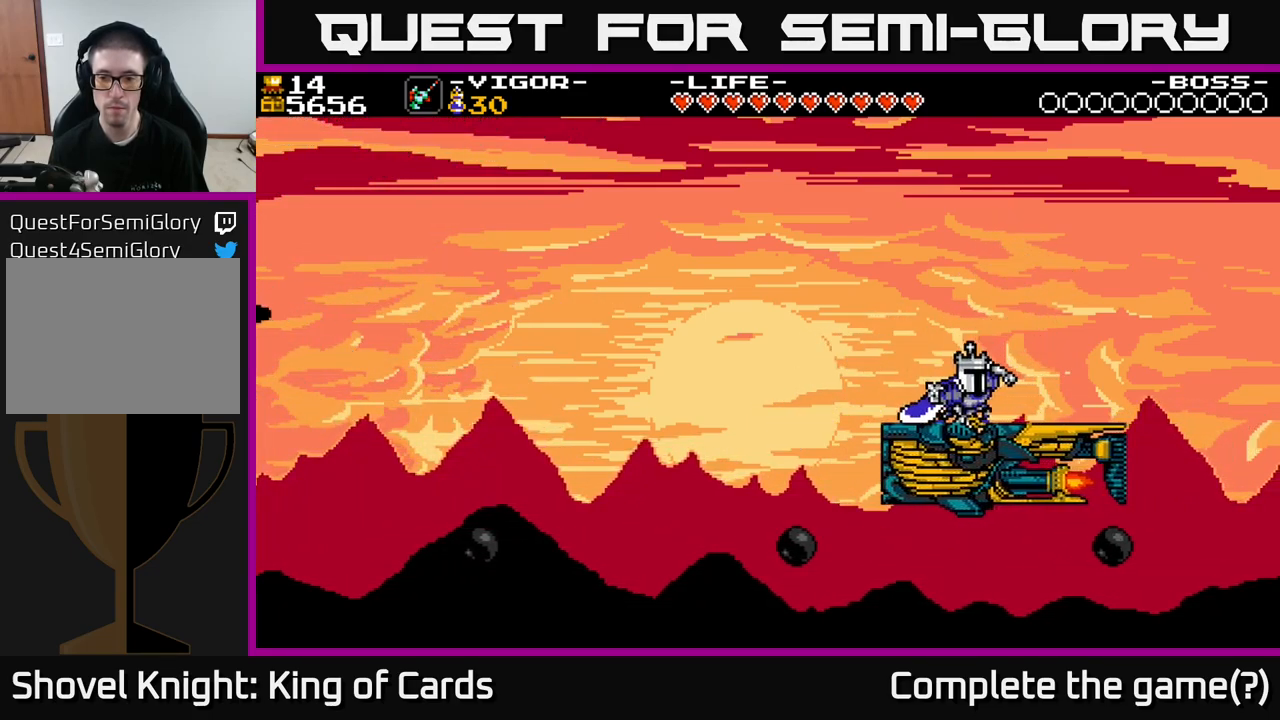
{"buttons": [], "right_stick": "center", "events": []}
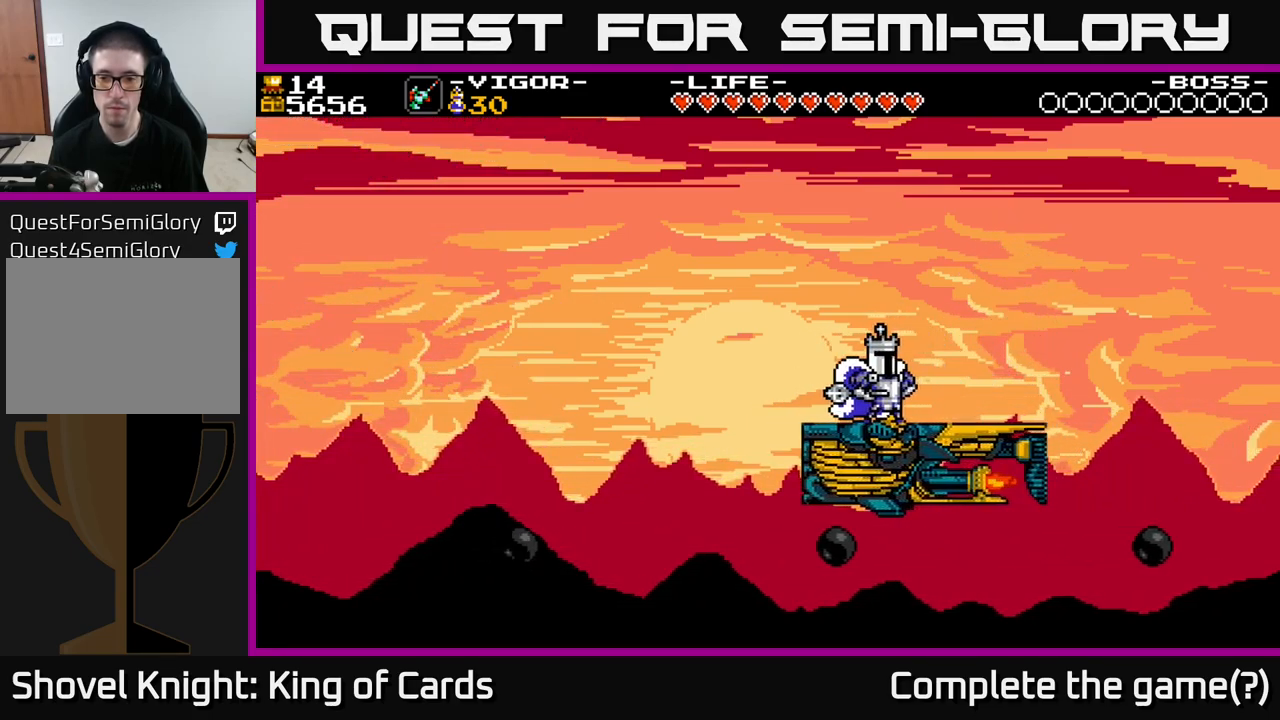
{"buttons": ["DPAD_DOWN"], "right_stick": "center", "events": [[84, "DPAD_DOWN", "down"]]}
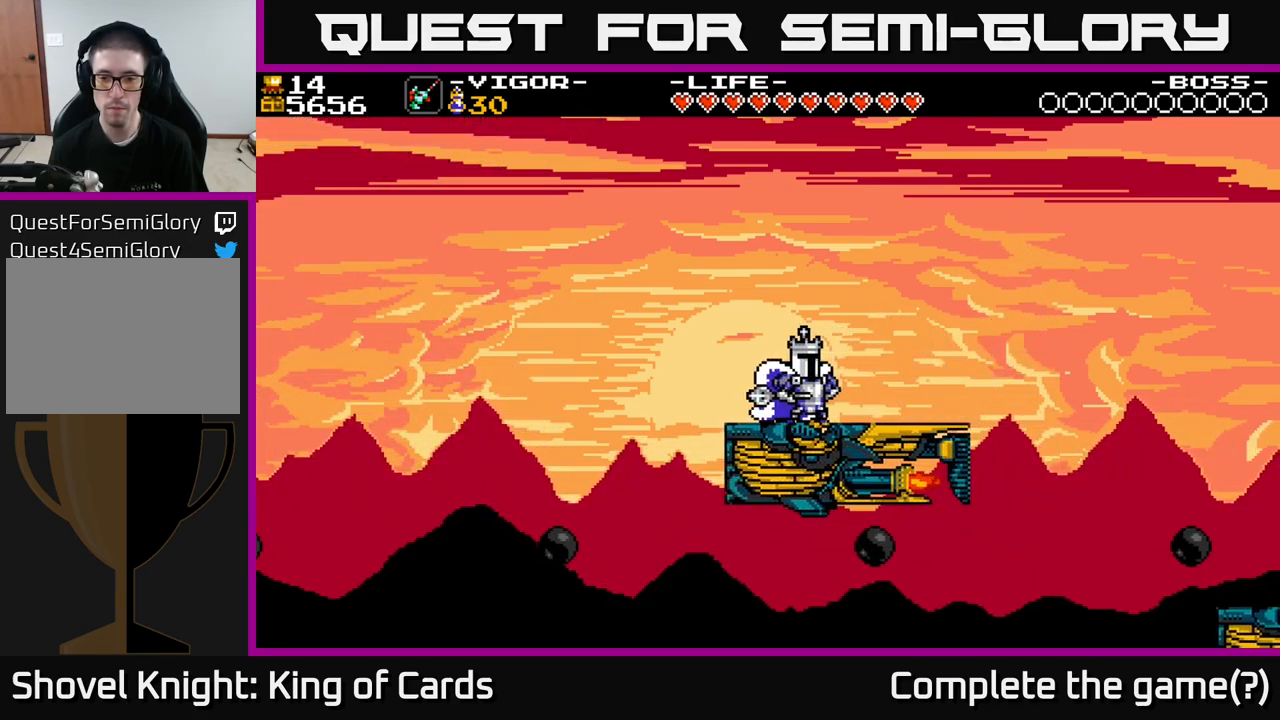
{"buttons": ["DPAD_DOWN"], "right_stick": "center", "events": []}
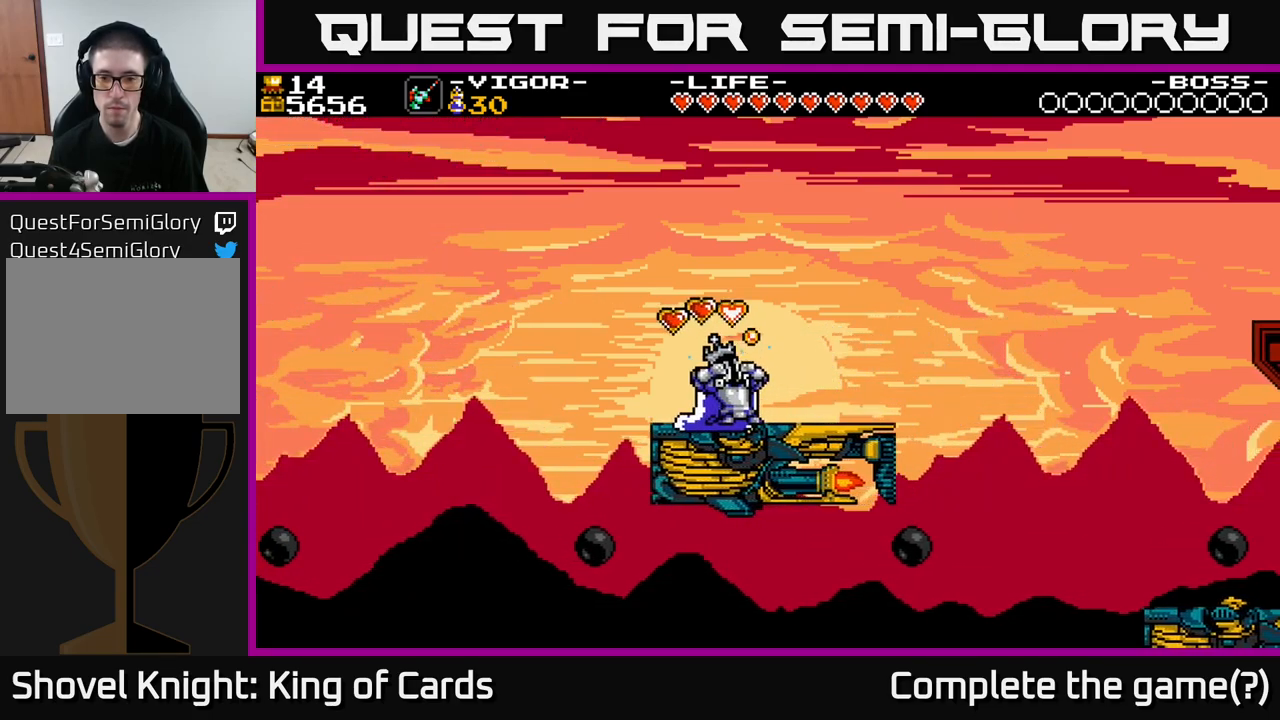
{"buttons": [], "right_stick": "center", "events": [[134, "DPAD_DOWN", "up"]]}
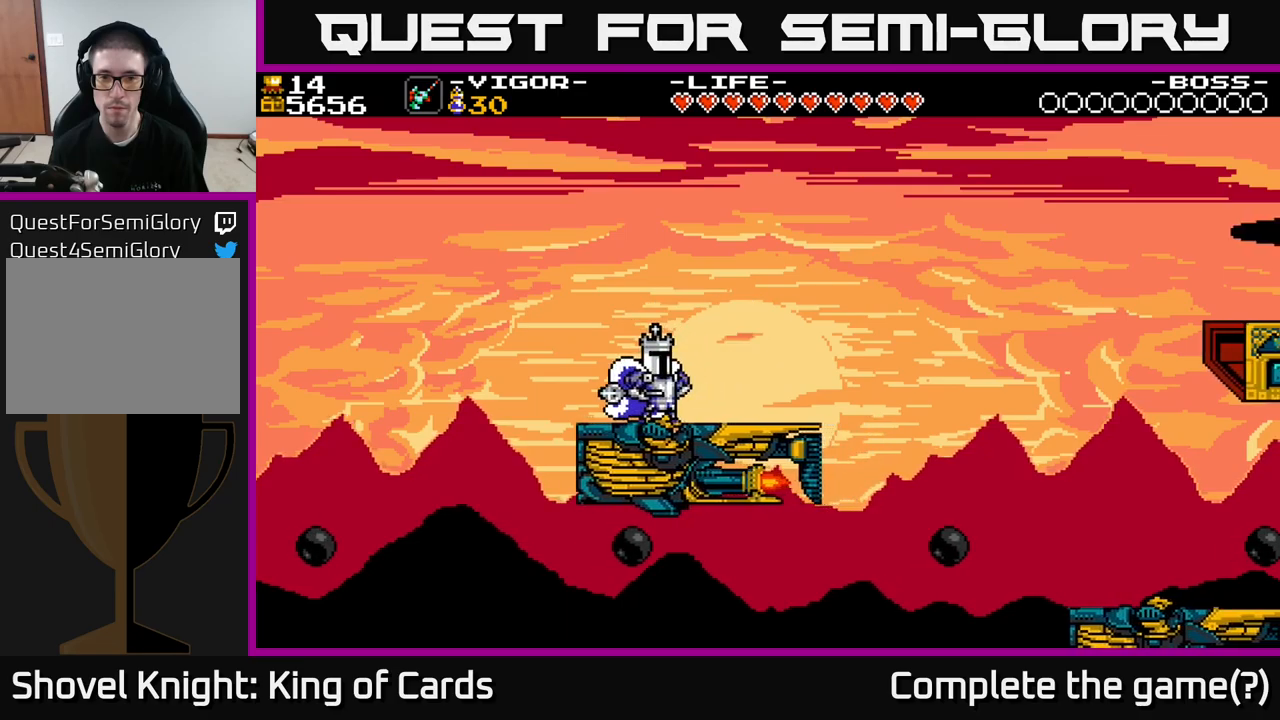
{"buttons": ["DPAD_RIGHT"], "right_stick": "center", "events": [[133, "DPAD_RIGHT", "down"]]}
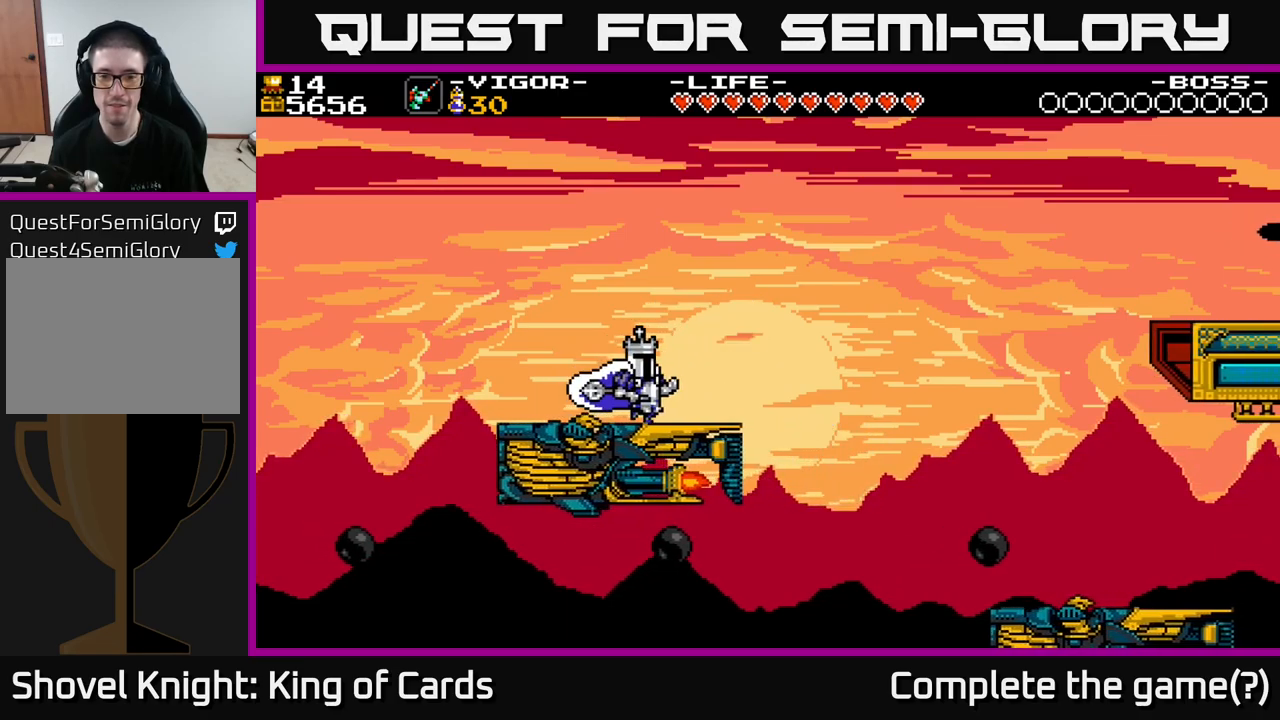
{"buttons": ["A", "DPAD_RIGHT"], "right_stick": "center", "events": [[250, "A", "down"]]}
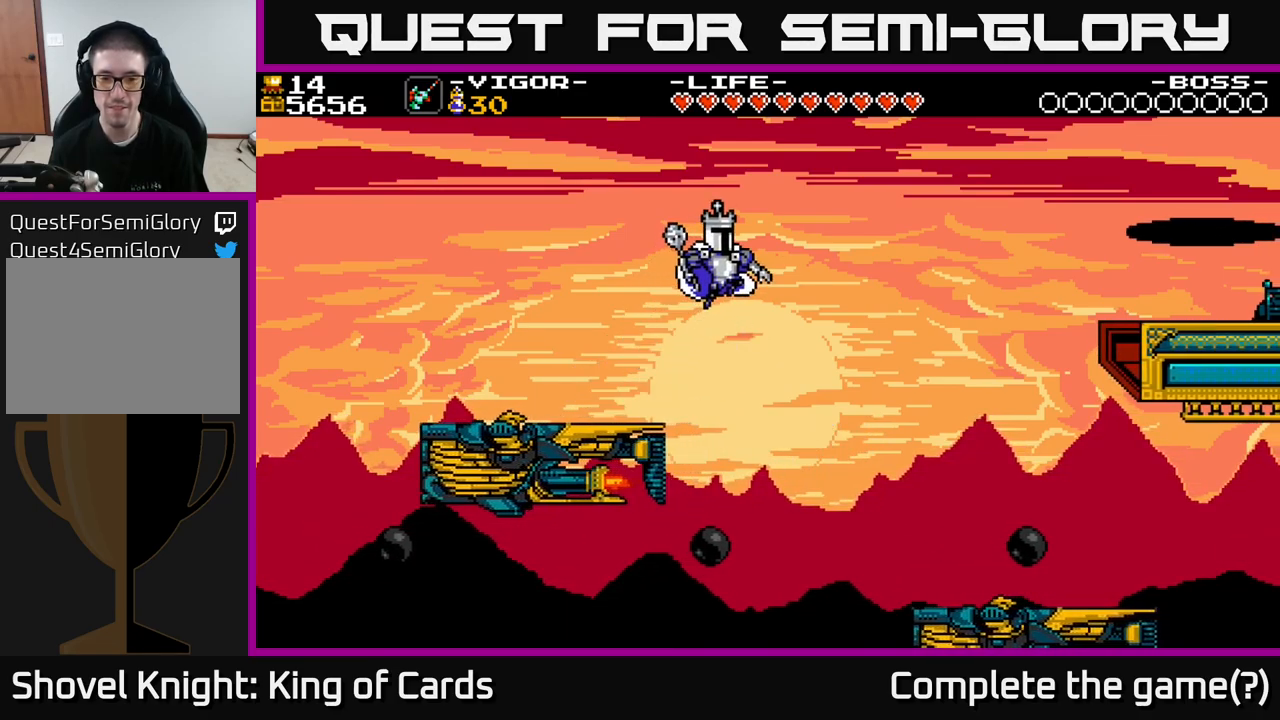
{"buttons": ["DPAD_LEFT"], "right_stick": "center", "events": [[183, "DPAD_RIGHT", "up"], [367, "DPAD_LEFT", "down"], [483, "A", "up"]]}
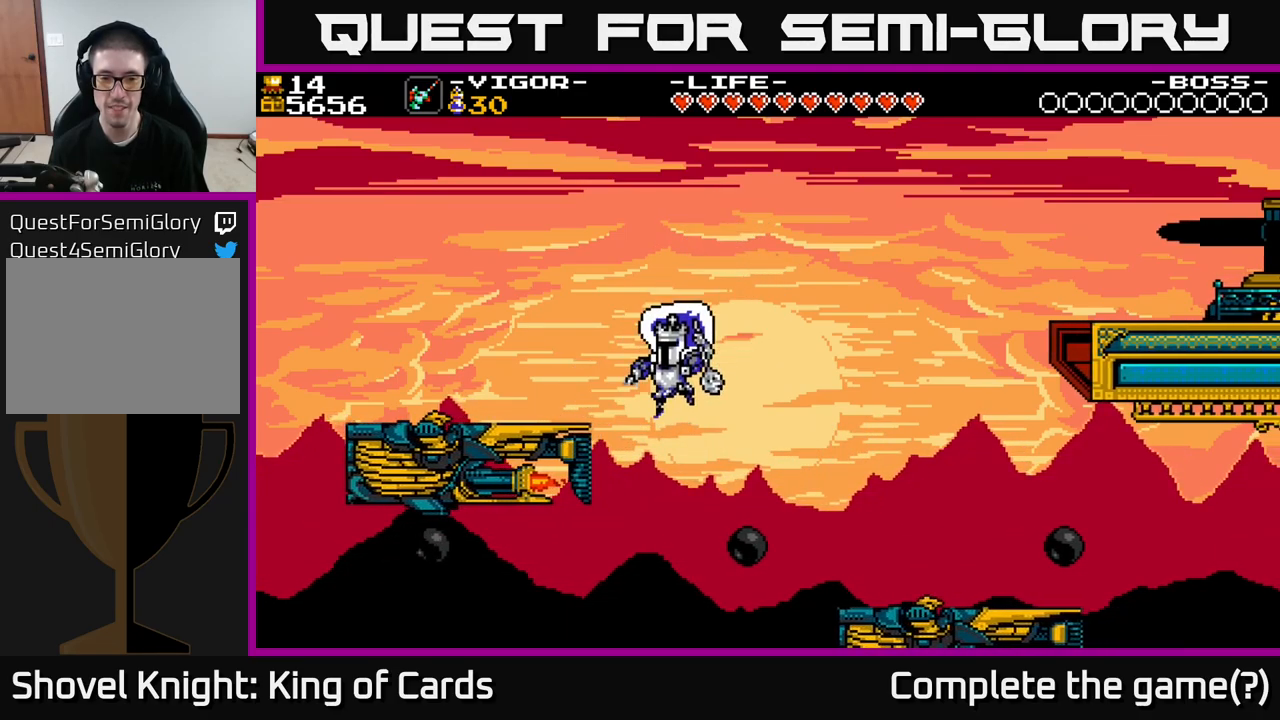
{"buttons": ["DPAD_LEFT"], "right_stick": "center", "events": [[67, "X", "down"], [417, "X", "up"]]}
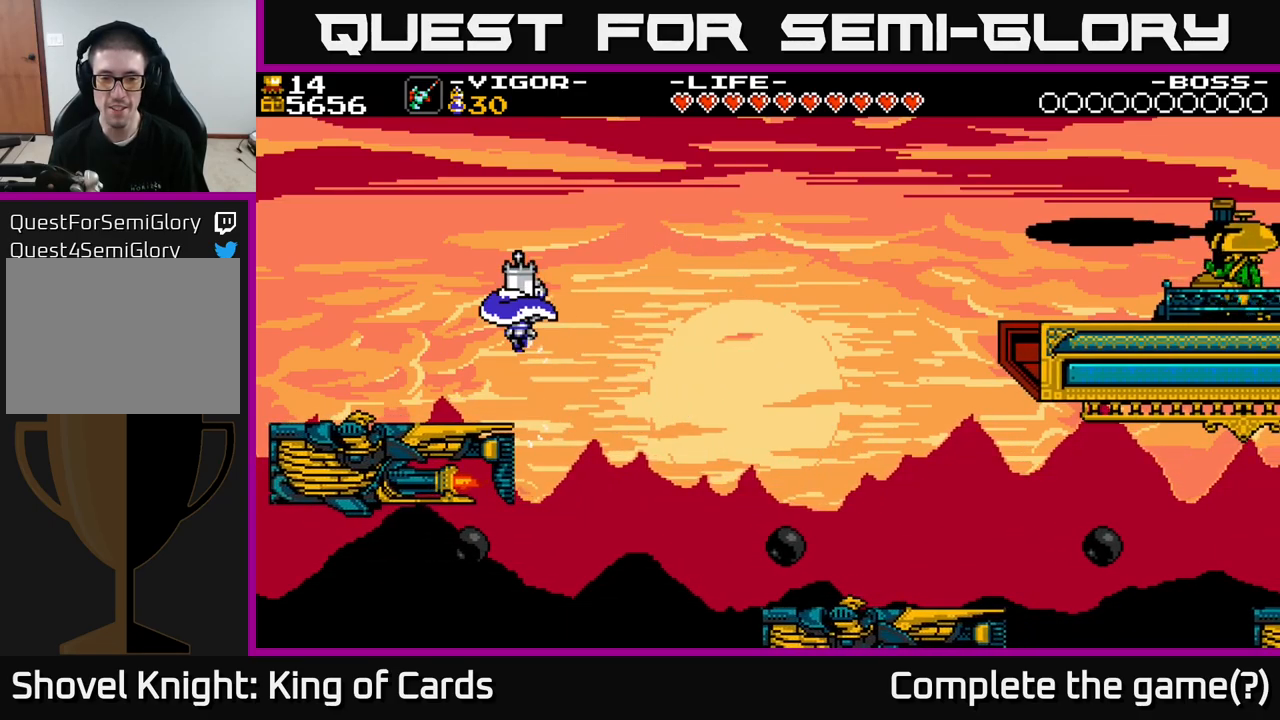
{"buttons": [], "right_stick": "center", "events": [[17, "DPAD_LEFT", "up"], [233, "DPAD_RIGHT", "down"], [433, "DPAD_RIGHT", "up"]]}
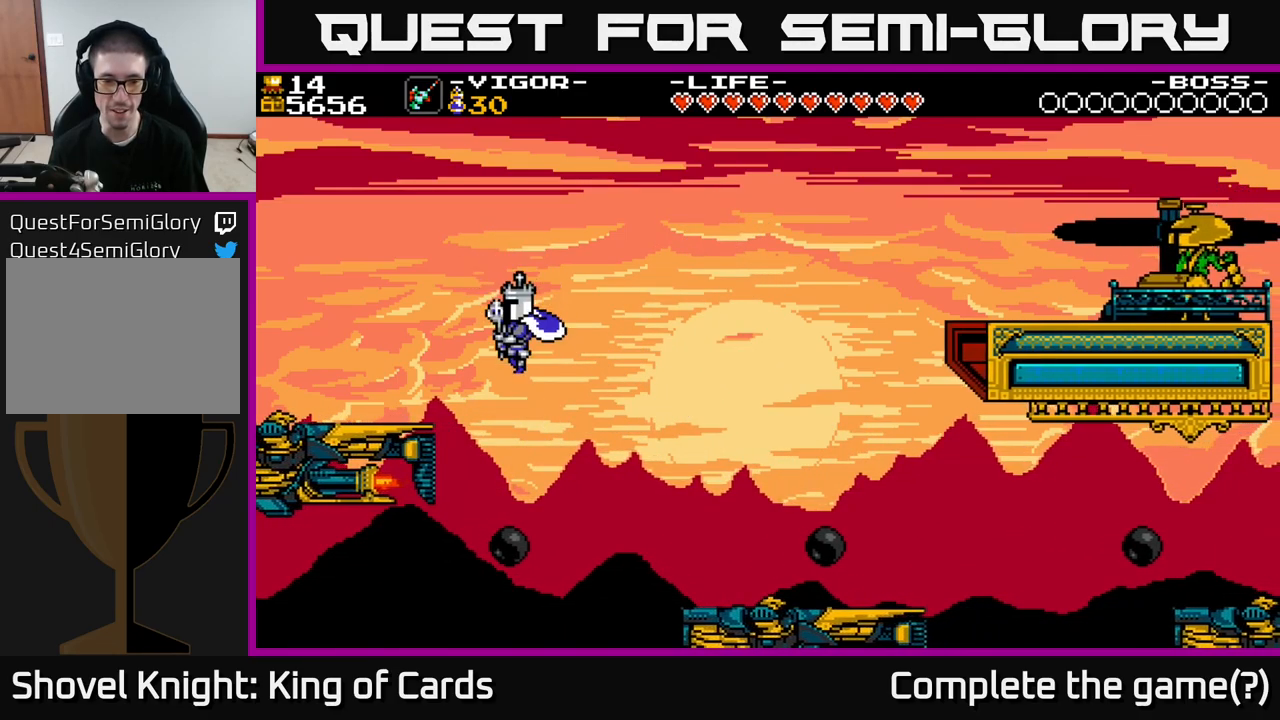
{"buttons": ["A", "DPAD_RIGHT"], "right_stick": "center", "events": [[83, "A", "down"], [150, "DPAD_RIGHT", "down"]]}
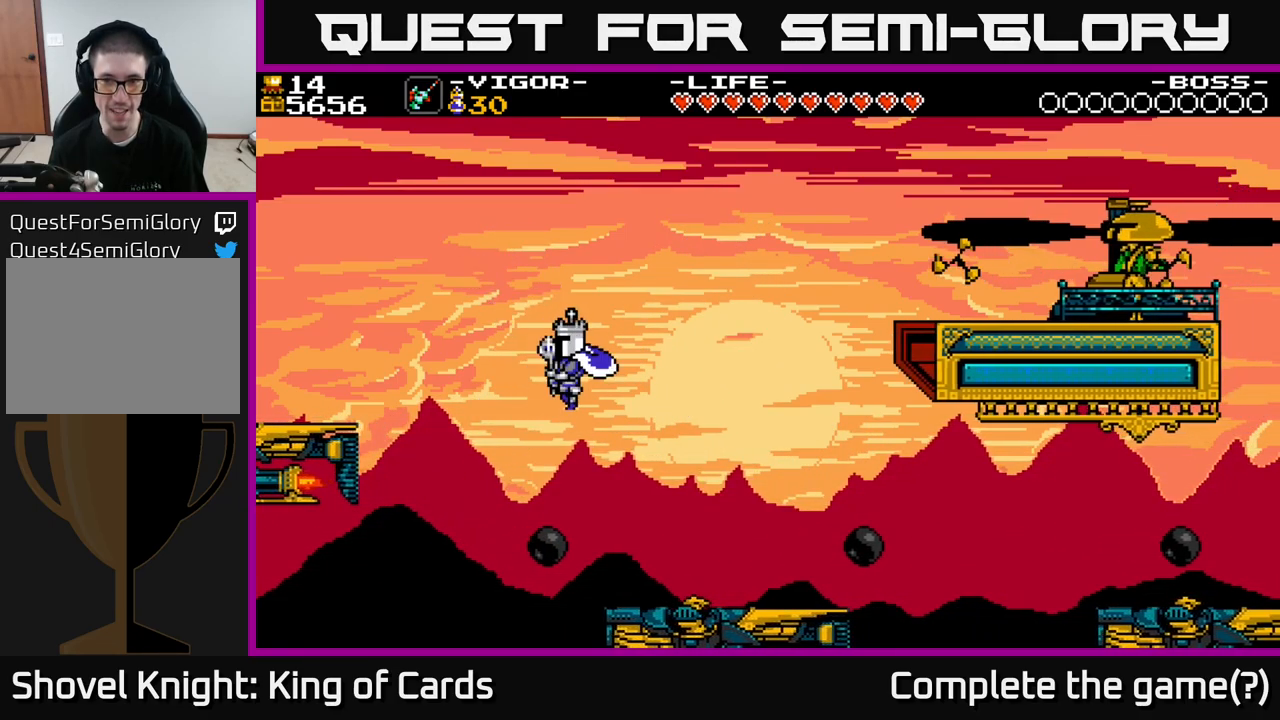
{"buttons": ["A", "DPAD_RIGHT"], "right_stick": "center", "events": [[133, "DPAD_RIGHT", "up"], [250, "DPAD_RIGHT", "down"], [333, "DPAD_RIGHT", "up"], [467, "DPAD_RIGHT", "down"]]}
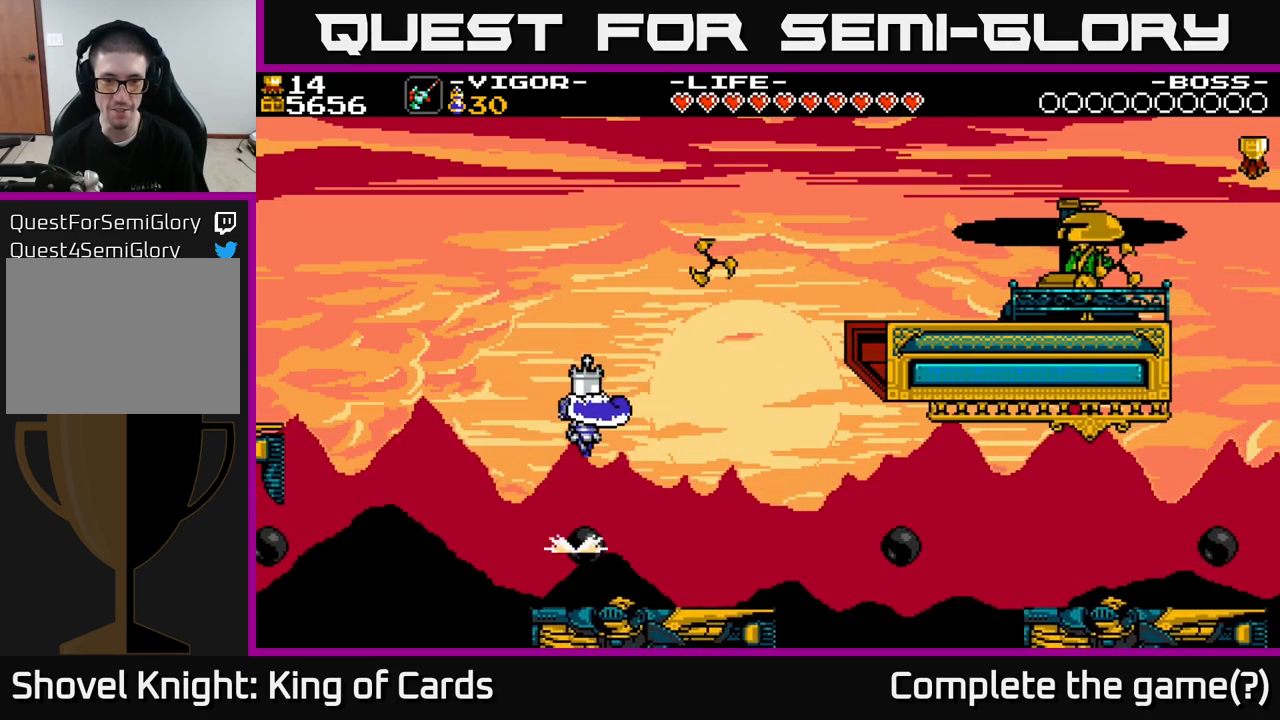
{"buttons": ["A", "DPAD_RIGHT"], "right_stick": "center", "events": [[300, "DPAD_RIGHT", "up"], [483, "DPAD_RIGHT", "down"]]}
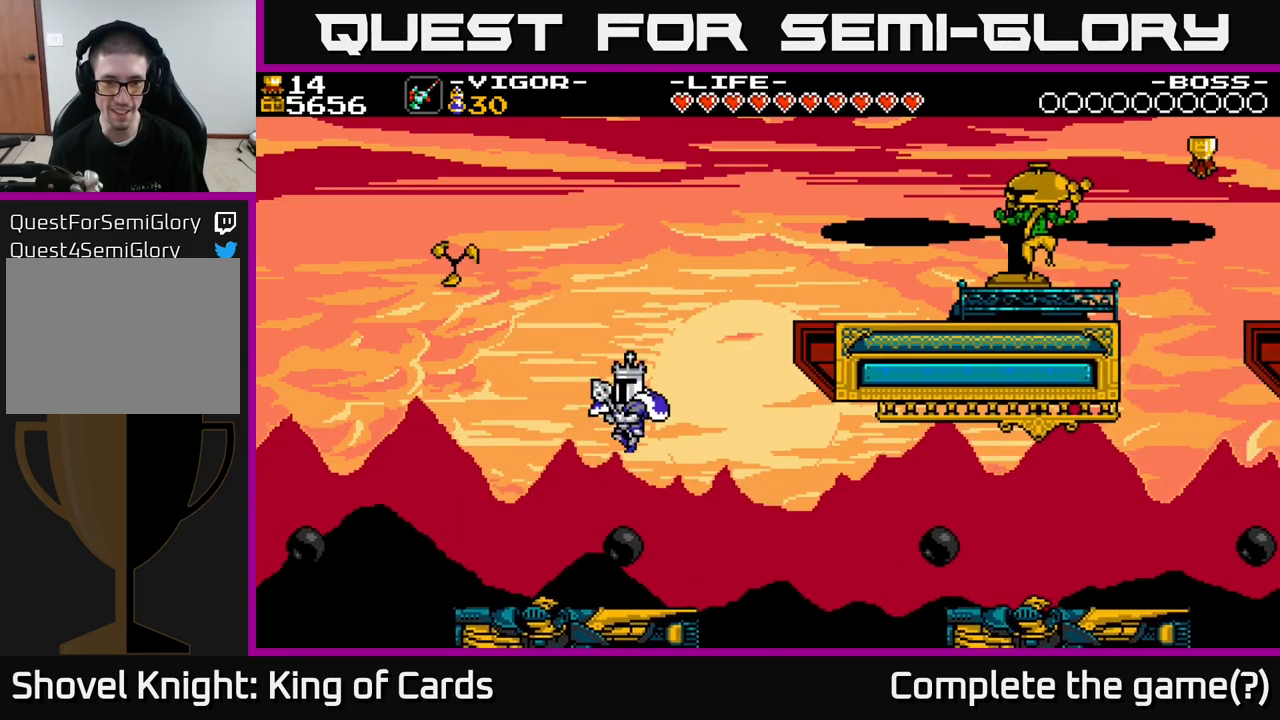
{"buttons": ["A", "X", "DPAD_RIGHT"], "right_stick": "center", "events": [[417, "X", "down"]]}
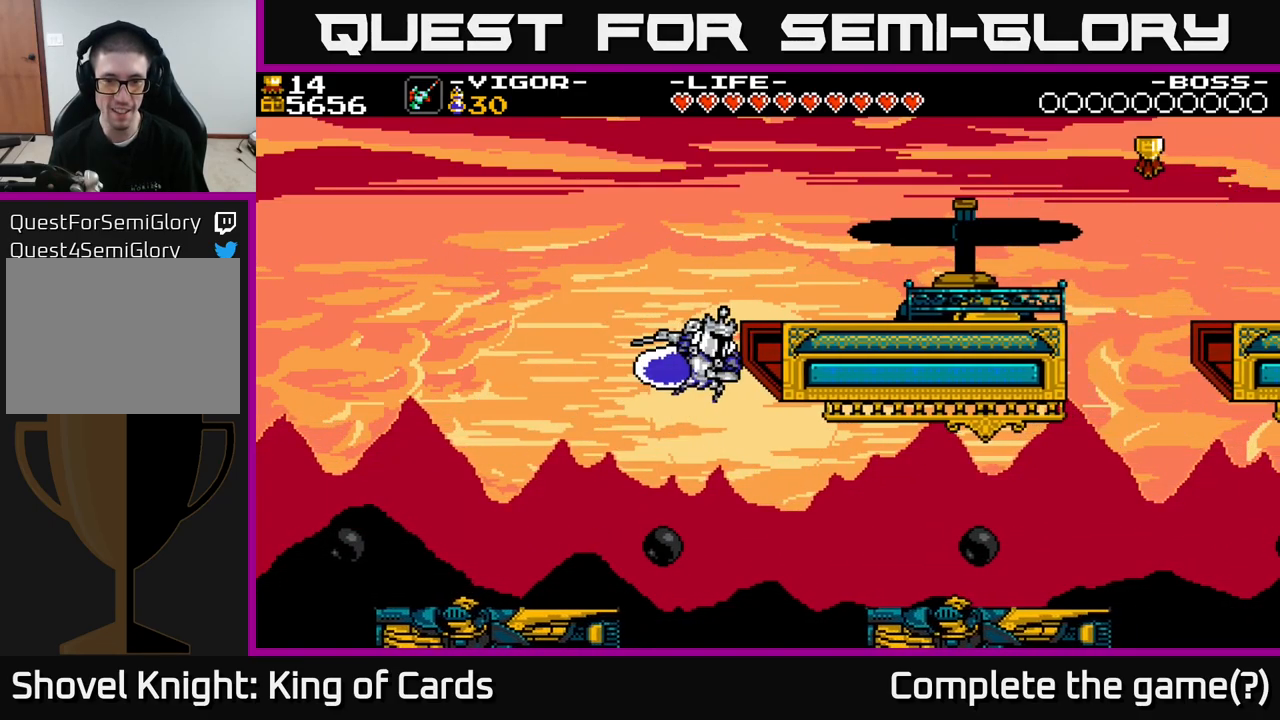
{"buttons": ["DPAD_RIGHT"], "right_stick": "center", "events": [[117, "X", "up"], [150, "A", "up"]]}
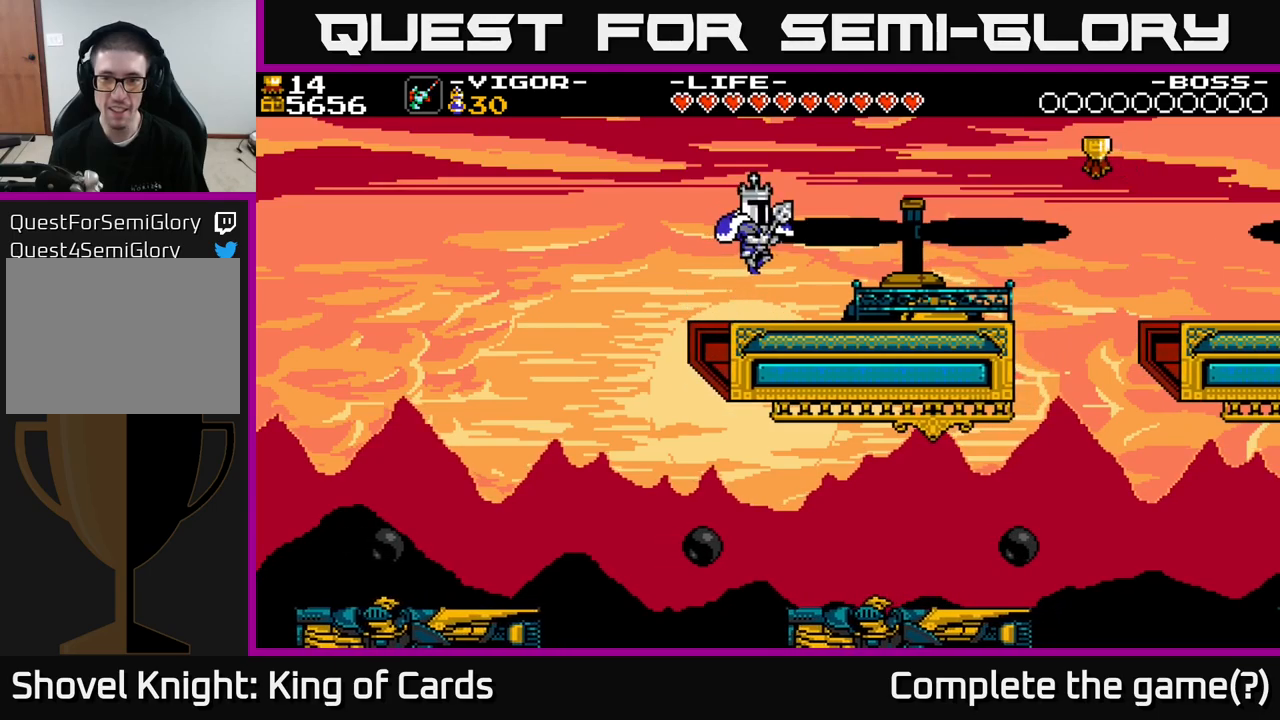
{"buttons": ["DPAD_RIGHT"], "right_stick": "center", "events": [[183, "DPAD_RIGHT", "up"], [500, "DPAD_RIGHT", "down"]]}
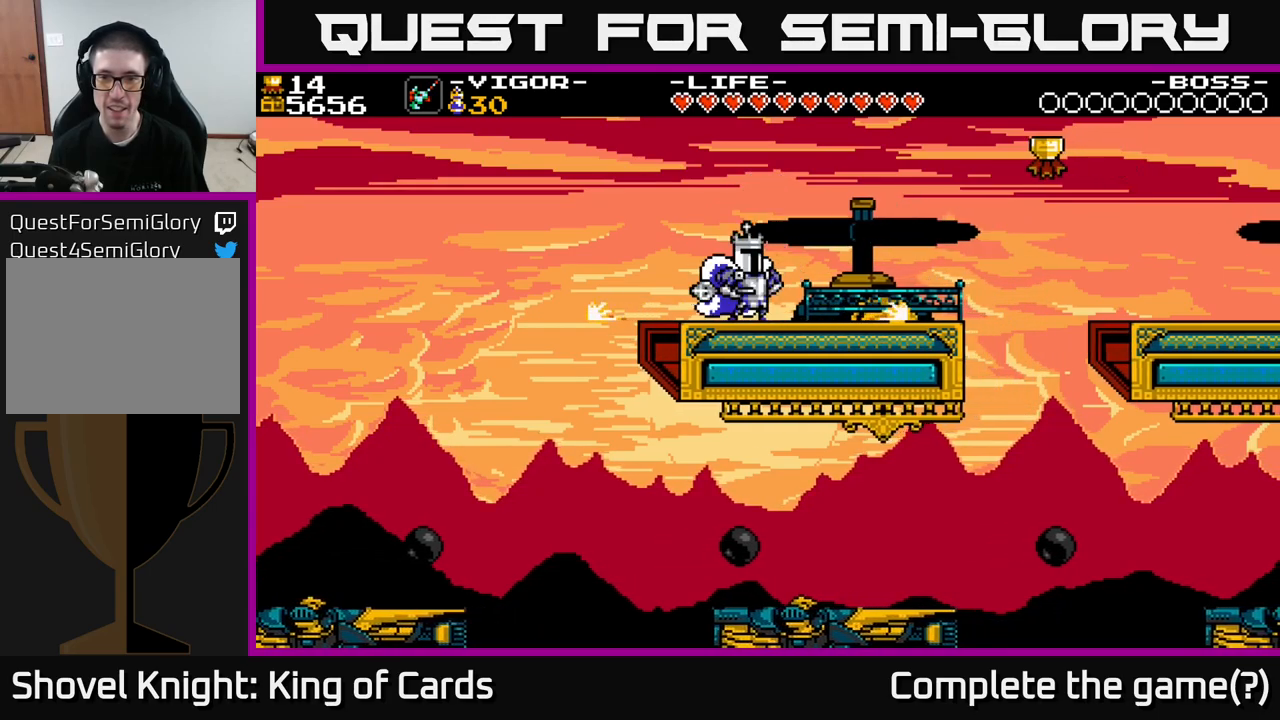
{"buttons": [], "right_stick": "center", "events": [[150, "X", "down"], [167, "DPAD_RIGHT", "up"], [350, "X", "up"]]}
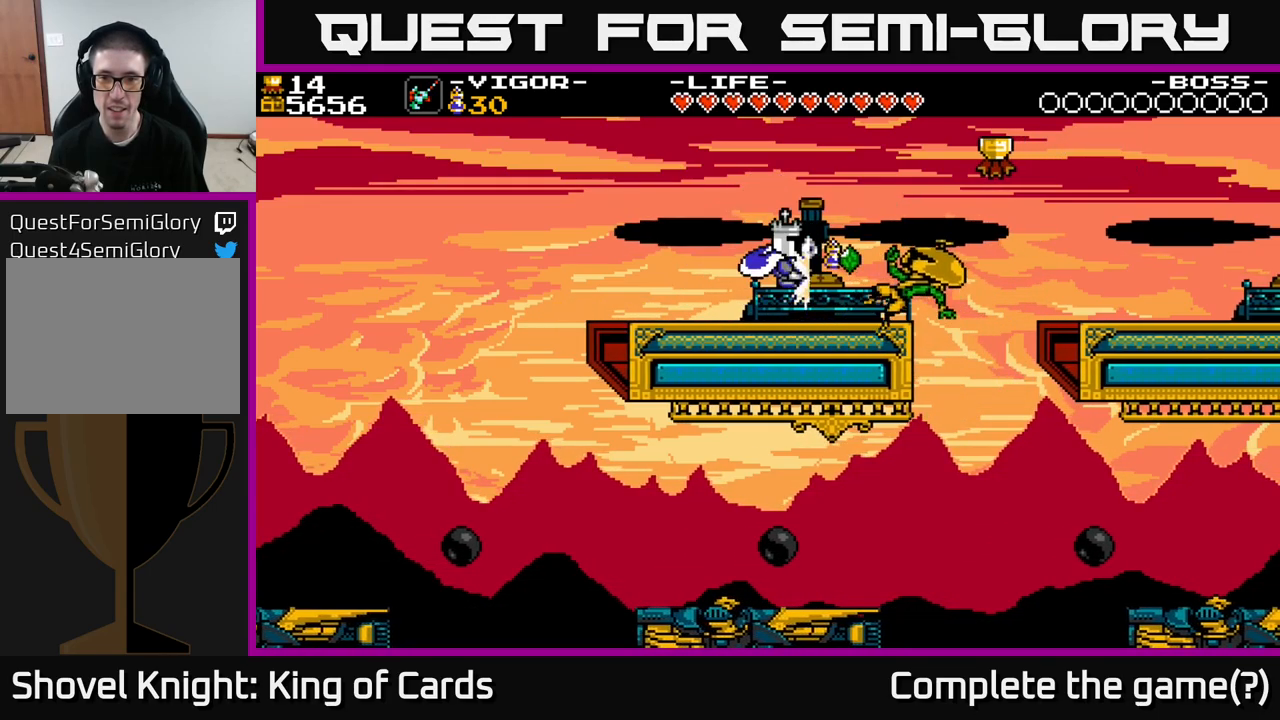
{"buttons": ["DPAD_RIGHT"], "right_stick": "center", "events": [[400, "DPAD_RIGHT", "down"]]}
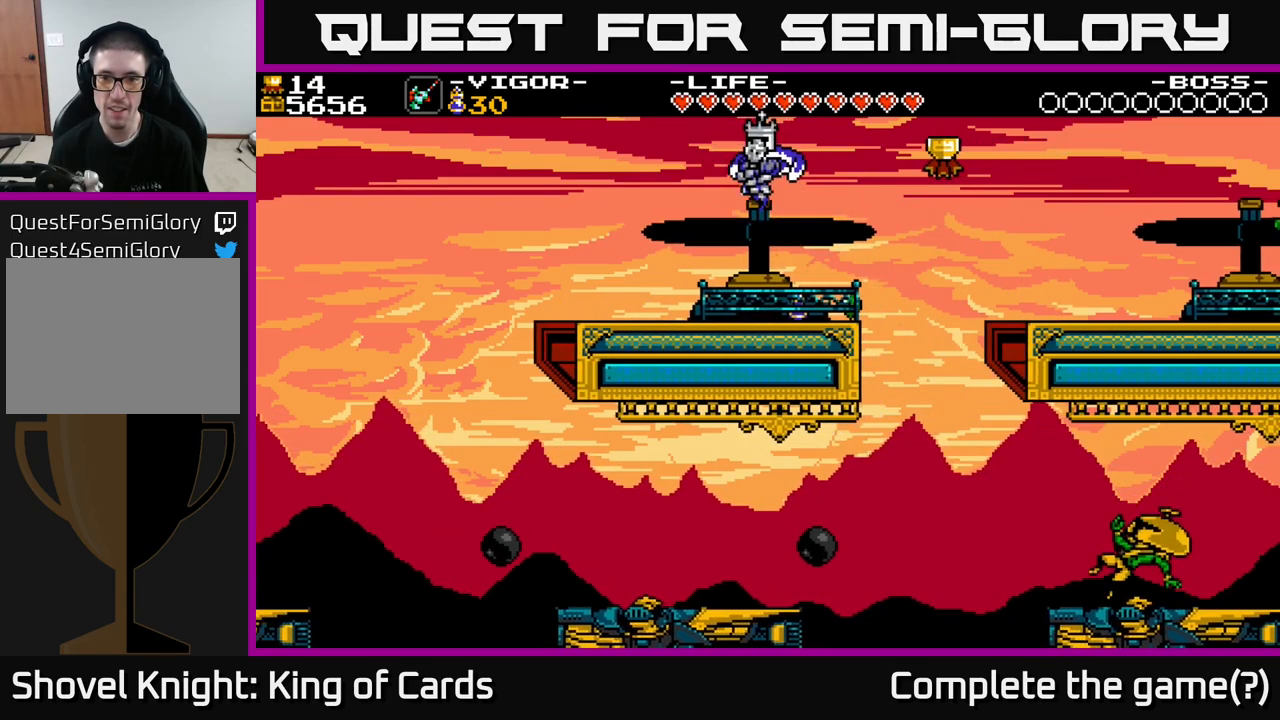
{"buttons": ["A", "DPAD_RIGHT"], "right_stick": "center", "events": [[17, "DPAD_RIGHT", "up"], [167, "DPAD_RIGHT", "down"], [433, "A", "down"]]}
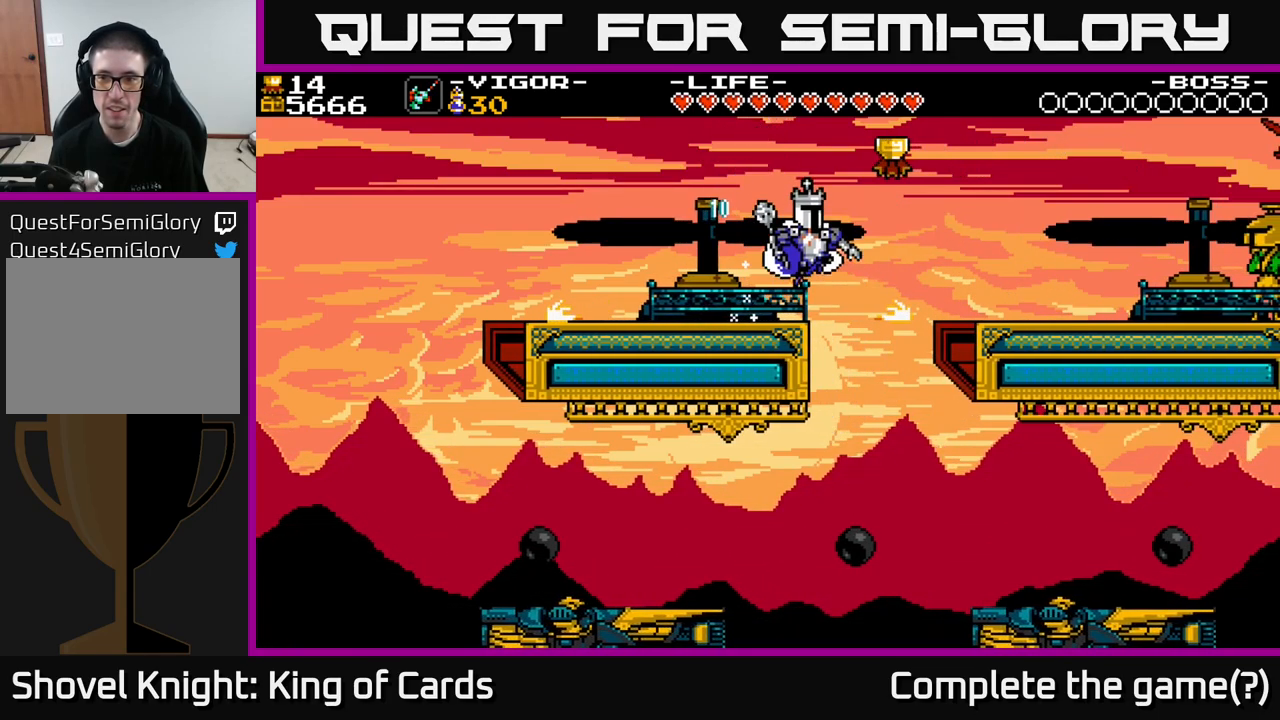
{"buttons": ["A", "X", "DPAD_RIGHT"], "right_stick": "center", "events": [[433, "X", "down"]]}
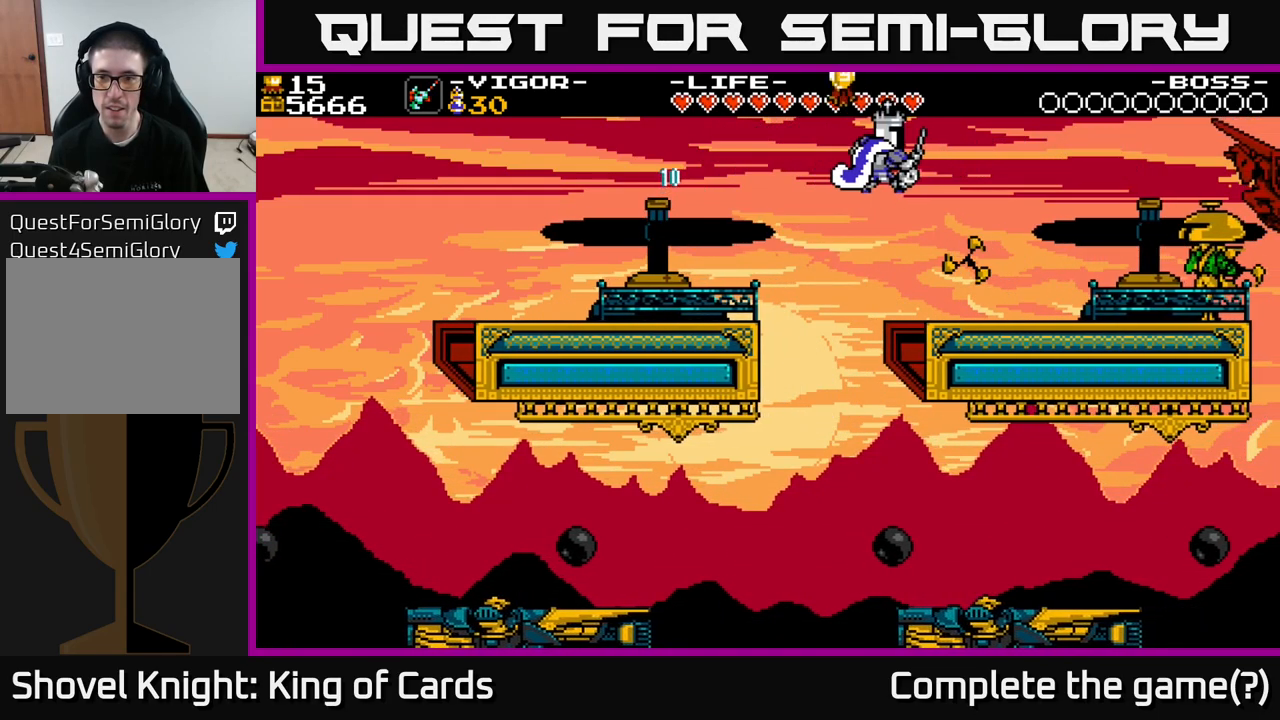
{"buttons": ["DPAD_RIGHT"], "right_stick": "center", "events": [[133, "X", "up"], [183, "A", "up"]]}
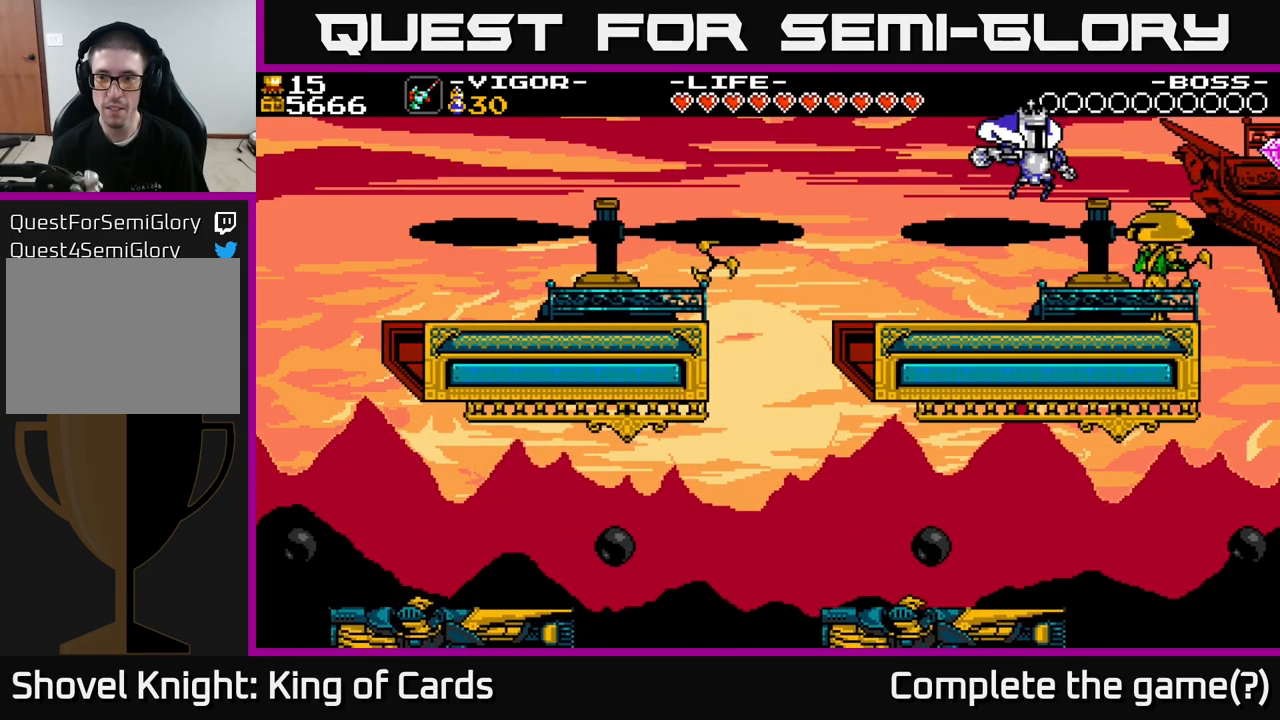
{"buttons": [], "right_stick": "center", "events": [[17, "DPAD_RIGHT", "up"], [183, "DPAD_RIGHT", "down"], [350, "X", "down"], [433, "DPAD_RIGHT", "up"], [433, "X", "up"]]}
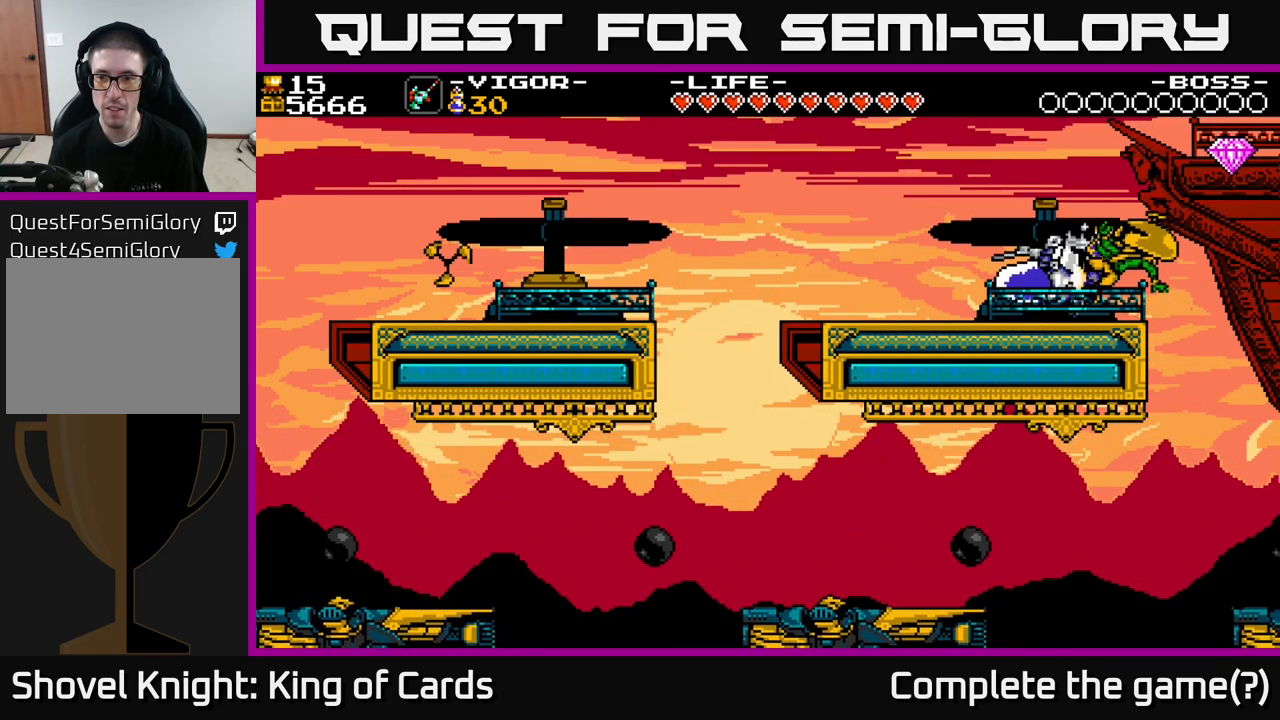
{"buttons": ["DPAD_RIGHT"], "right_stick": "center", "events": [[333, "DPAD_RIGHT", "down"]]}
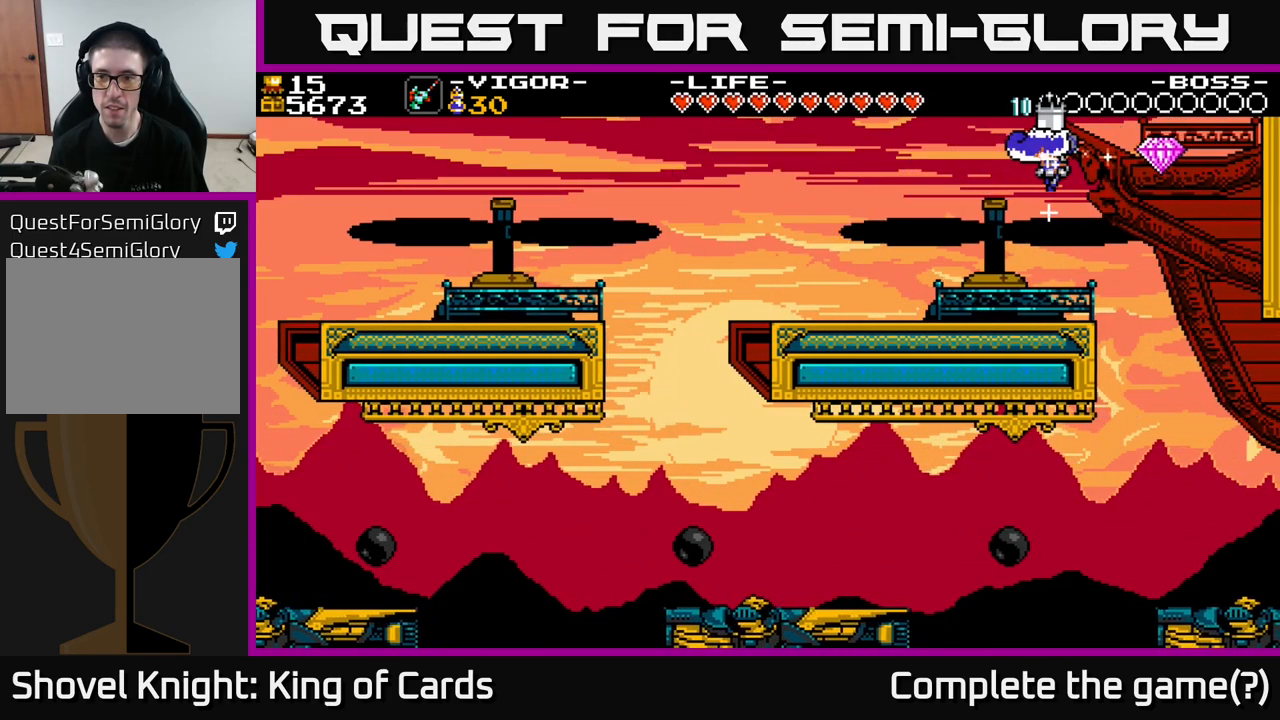
{"buttons": [], "right_stick": "center", "events": [[17, "DPAD_RIGHT", "up"], [150, "DPAD_LEFT", "down"], [267, "DPAD_LEFT", "up"]]}
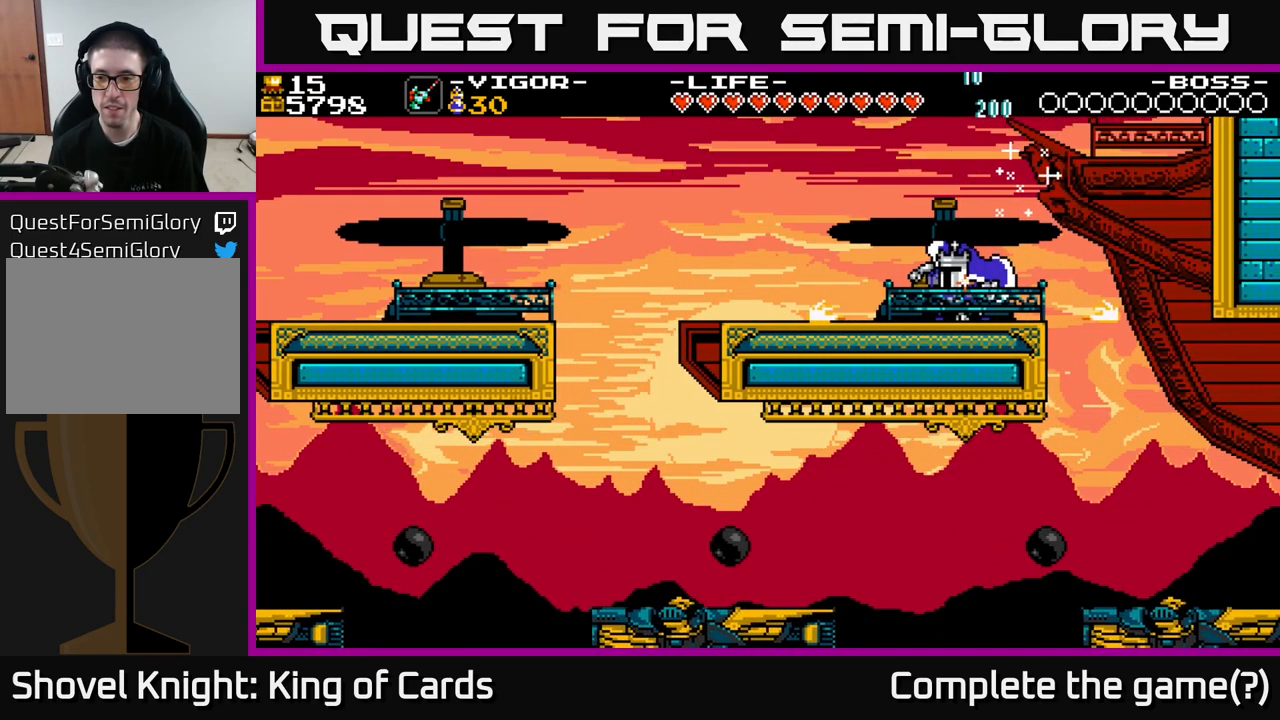
{"buttons": [], "right_stick": "center", "events": []}
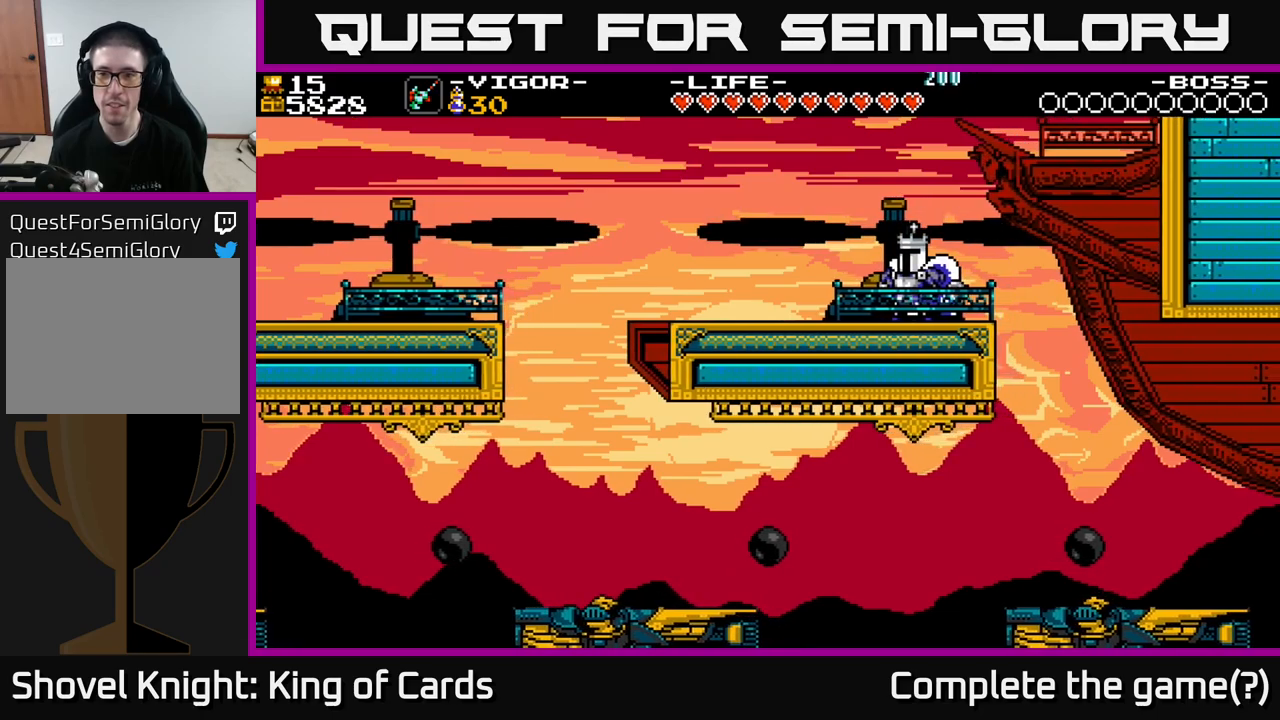
{"buttons": ["DPAD_RIGHT"], "right_stick": "center", "events": [[150, "DPAD_RIGHT", "down"], [267, "A", "down"], [384, "X", "down"], [400, "A", "up"], [500, "X", "up"]]}
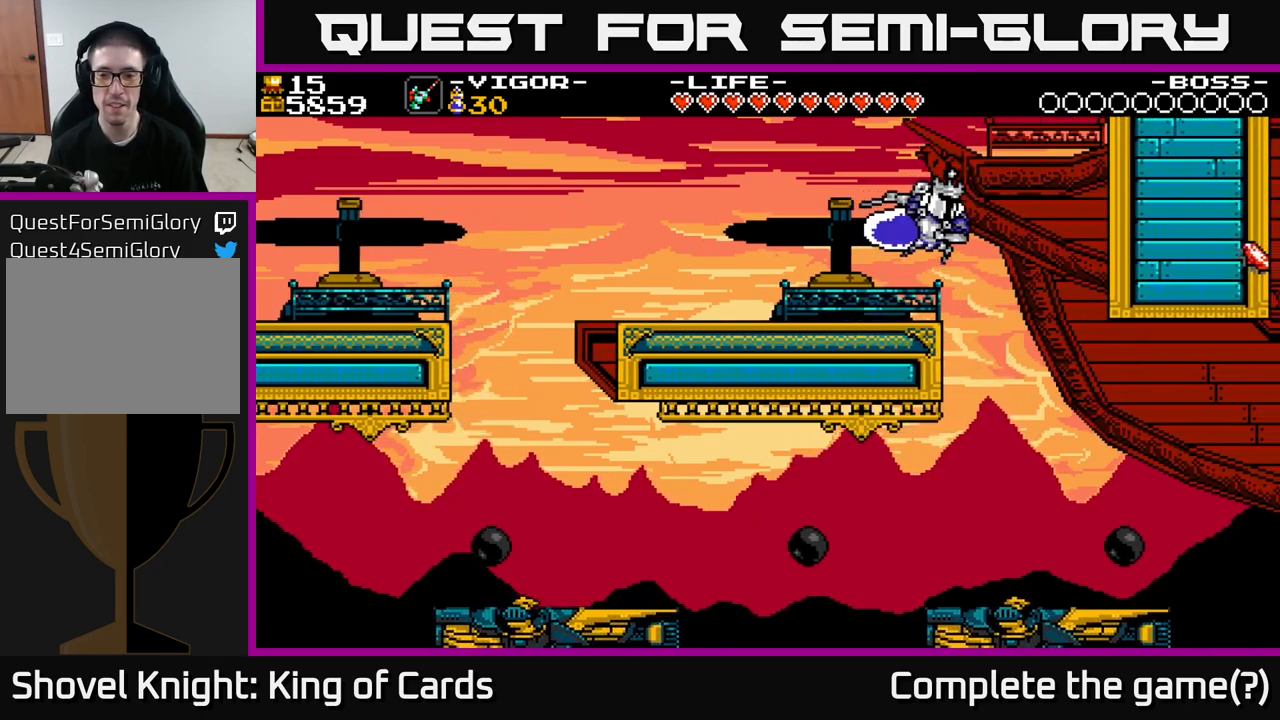
{"buttons": ["DPAD_LEFT"], "right_stick": "center", "events": [[334, "DPAD_RIGHT", "up"], [400, "DPAD_LEFT", "down"]]}
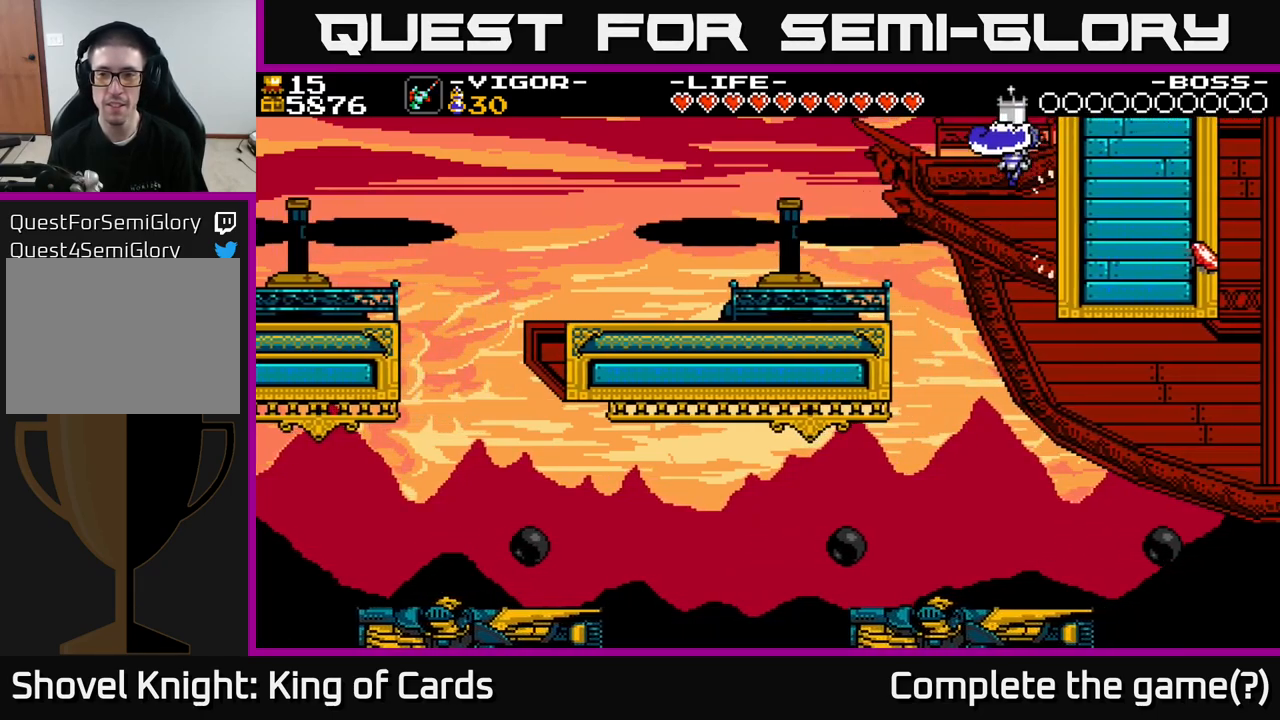
{"buttons": ["DPAD_LEFT"], "right_stick": "center", "events": []}